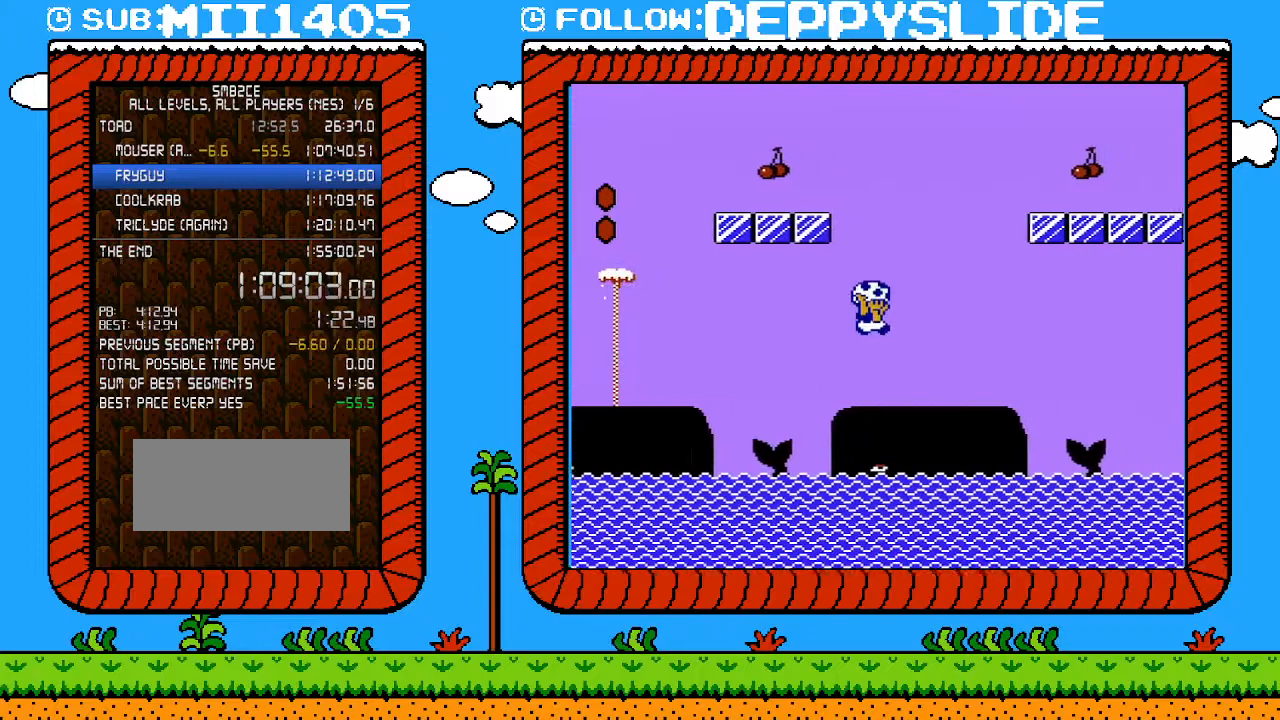
Gameplay with a controller (Nintendo layout); each line is a JSON object with the inputs held at the frame after it. "events" lists button and stick changes between this image and that frame as [ms after this image, input, new state], when the widget could be followed in between. Not read: L3 R3.
{"buttons": ["B", "DPAD_RIGHT"], "events": []}
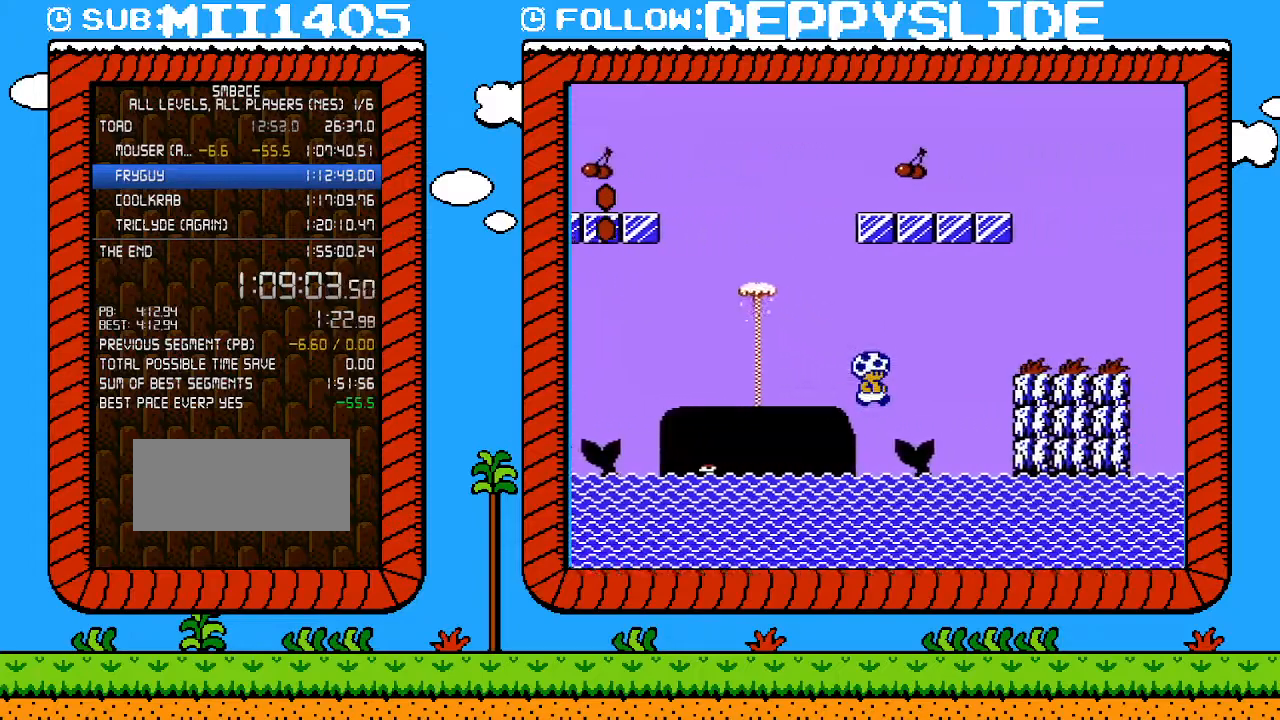
{"buttons": ["B", "DPAD_RIGHT"], "events": [[233, "A", "down"], [400, "A", "up"]]}
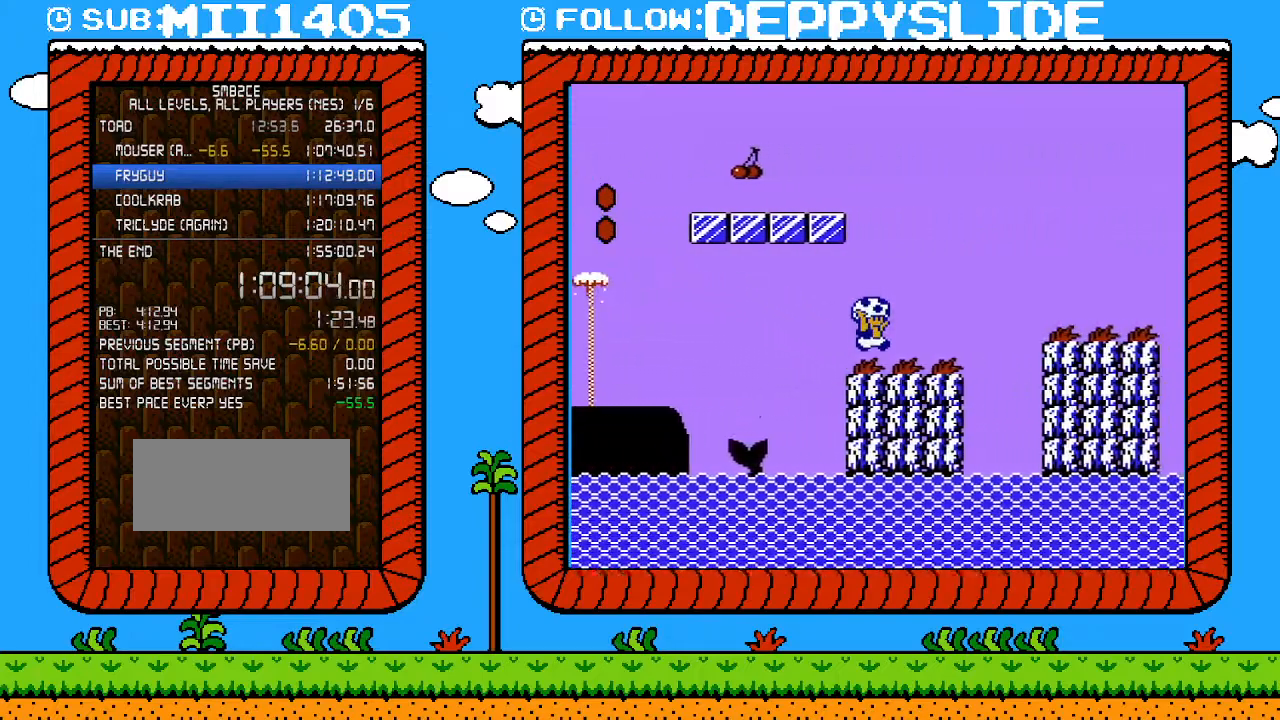
{"buttons": ["B", "DPAD_RIGHT"], "events": [[217, "A", "down"], [400, "A", "up"]]}
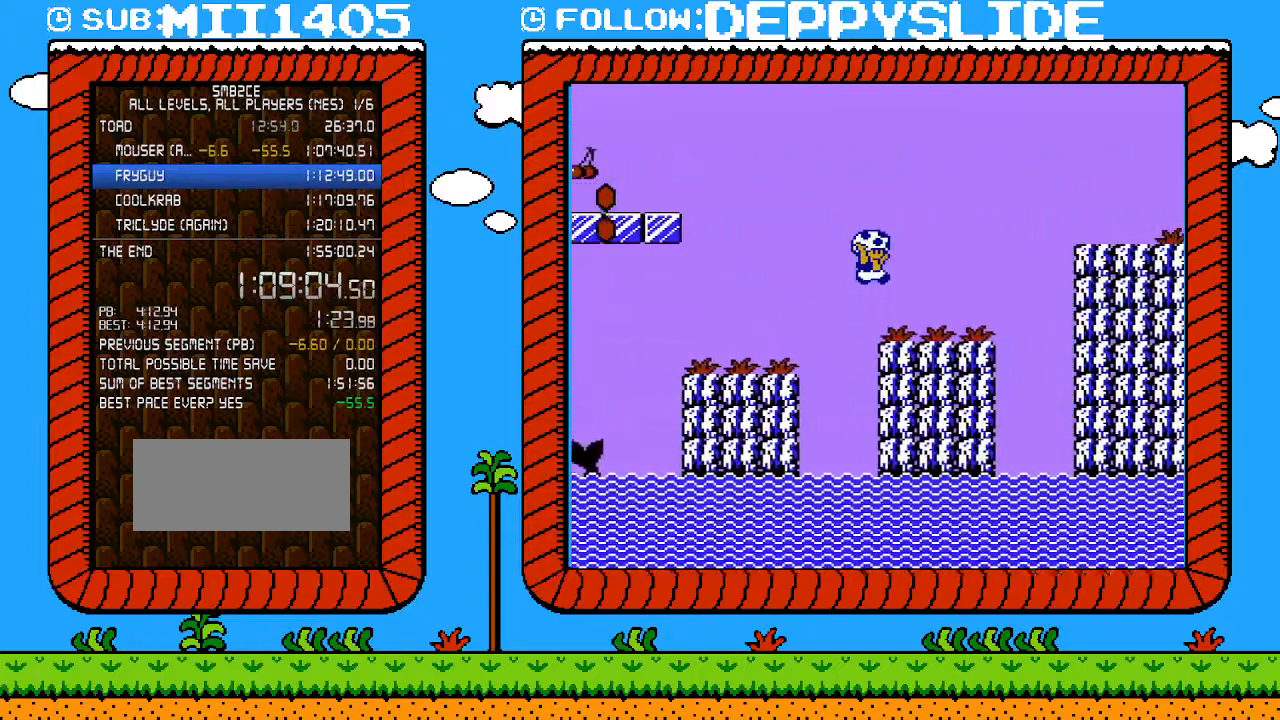
{"buttons": ["A", "B", "DPAD_RIGHT"], "events": [[233, "A", "down"]]}
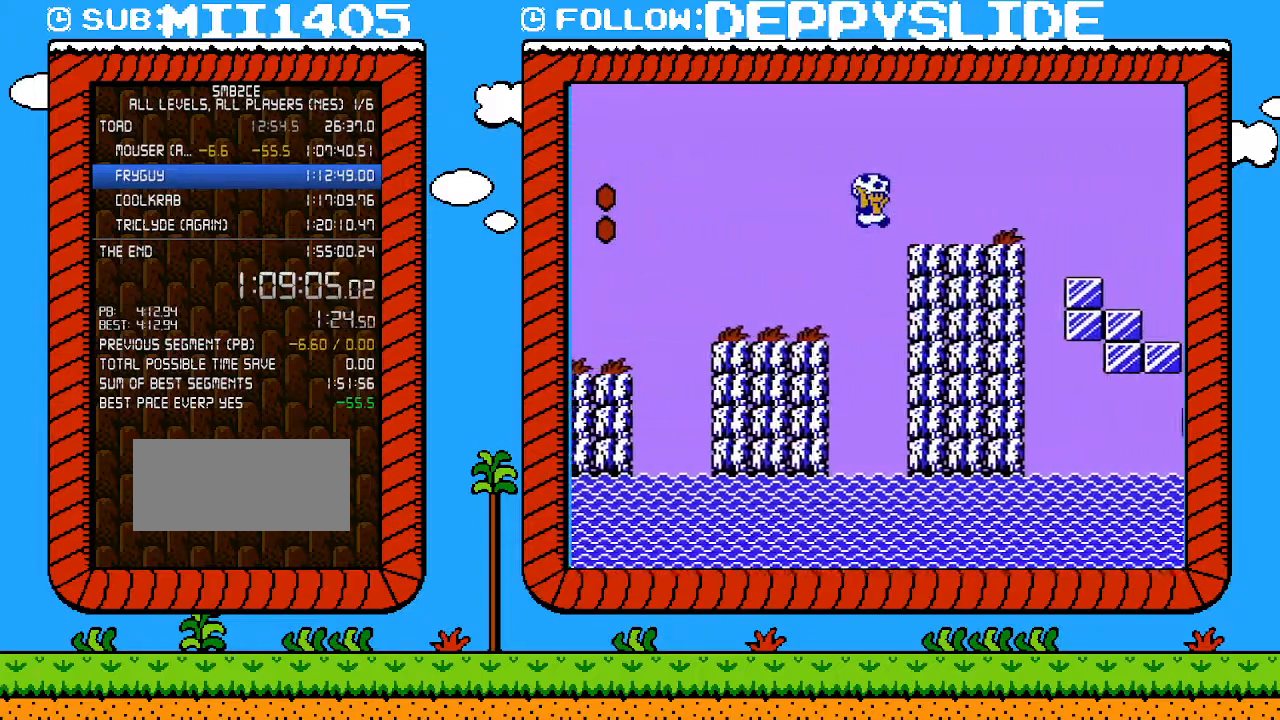
{"buttons": ["B", "DPAD_RIGHT"], "events": [[150, "A", "up"]]}
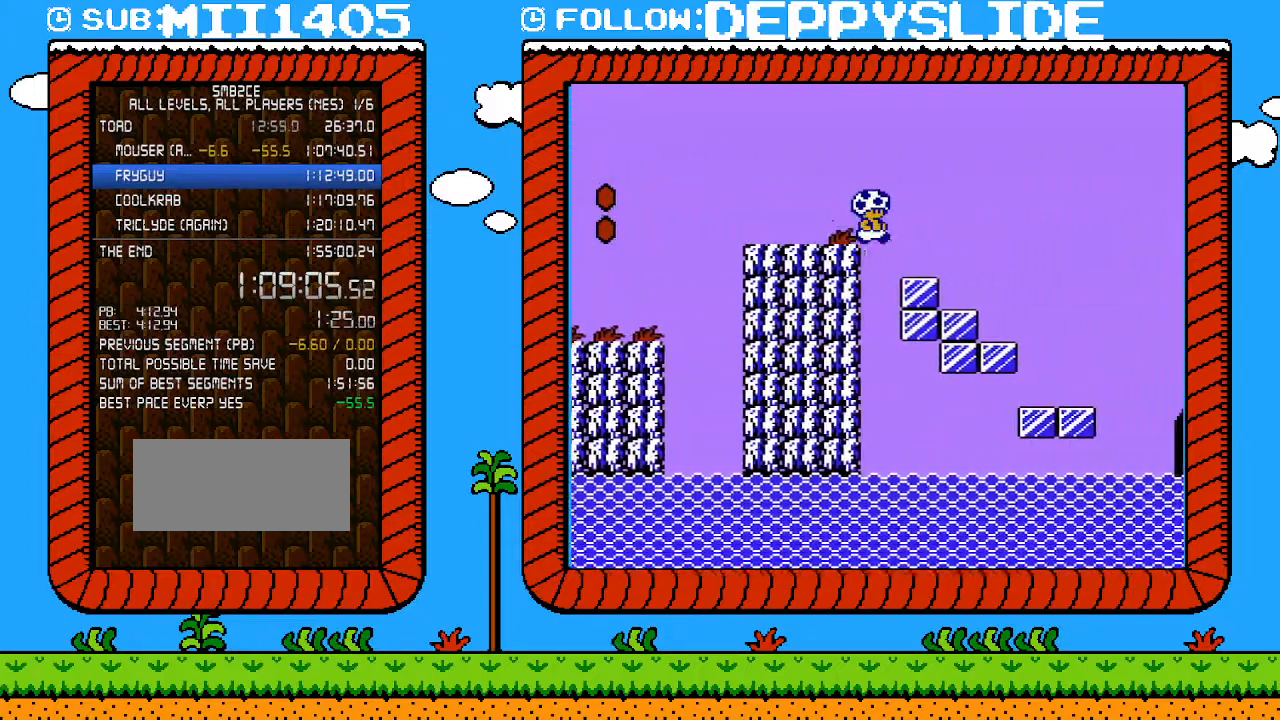
{"buttons": ["A", "B", "DPAD_RIGHT"], "events": [[283, "A", "down"], [433, "DPAD_UP", "down"], [467, "DPAD_UP", "up"]]}
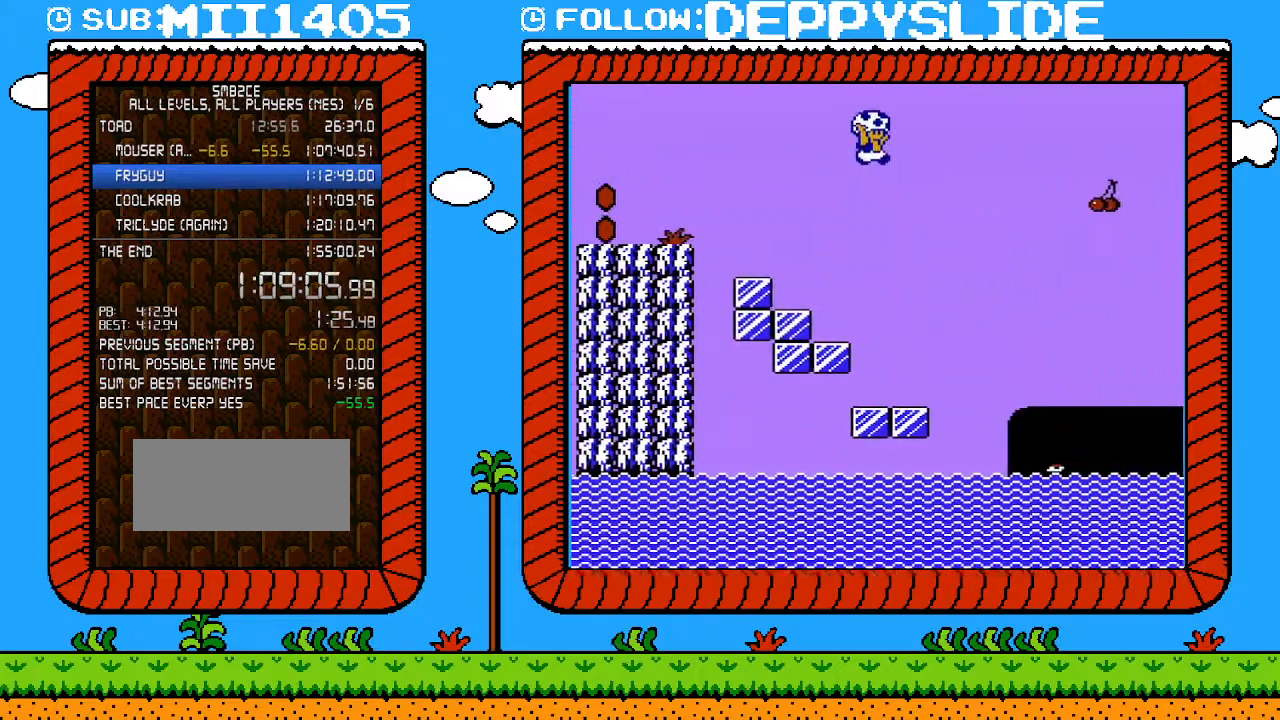
{"buttons": ["B", "DPAD_RIGHT"], "events": [[500, "A", "up"]]}
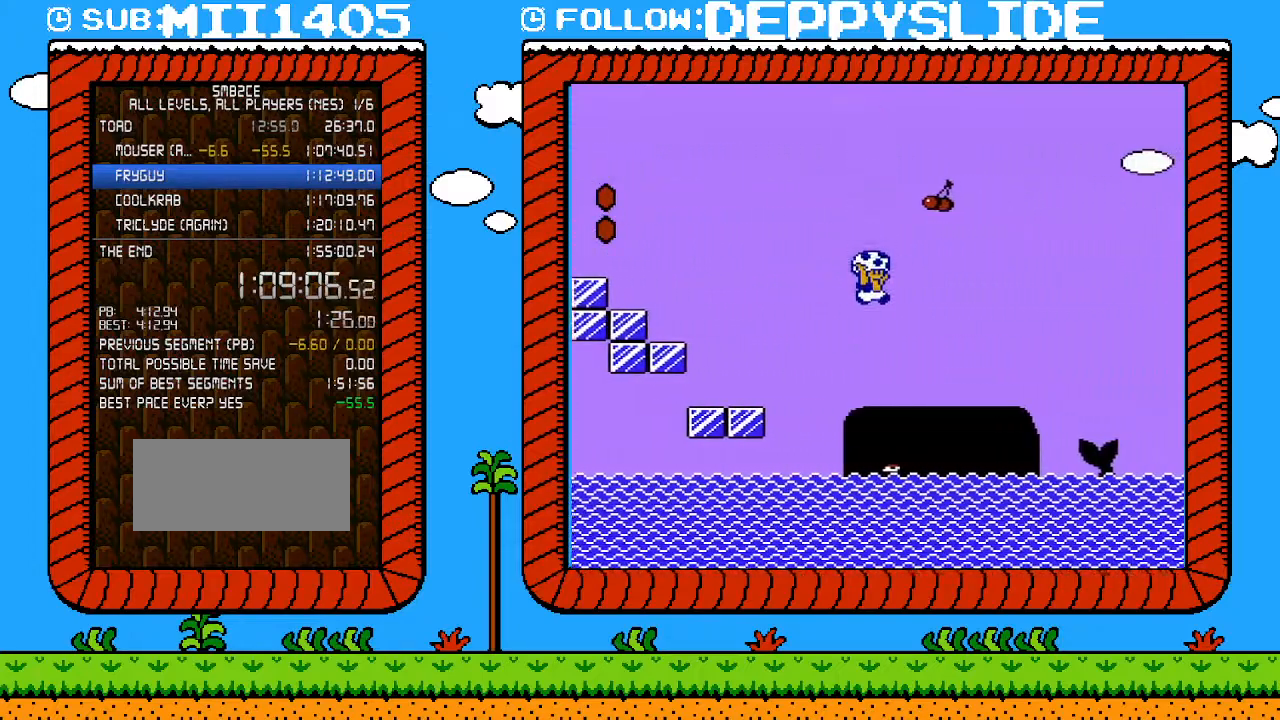
{"buttons": ["B", "DPAD_RIGHT"], "events": []}
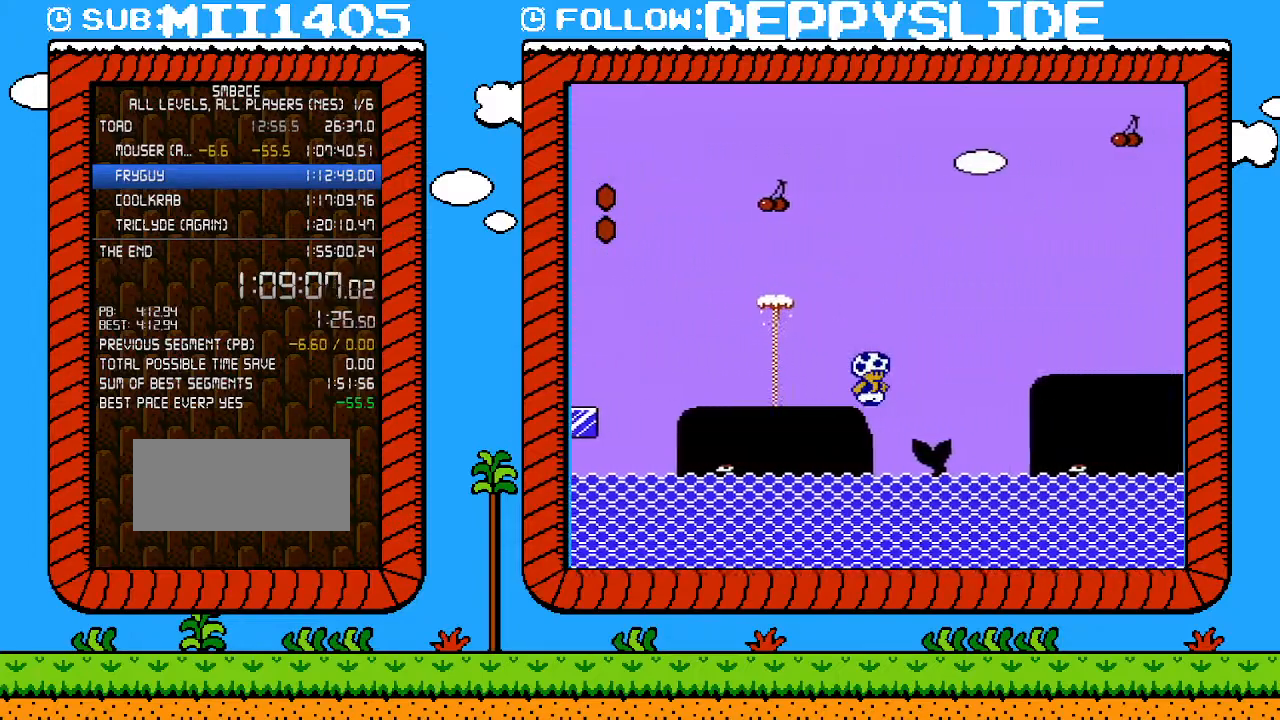
{"buttons": ["B", "DPAD_RIGHT"], "events": [[183, "DPAD_UP", "down"], [250, "DPAD_LEFT", "down"], [250, "DPAD_RIGHT", "up"], [250, "DPAD_UP", "up"], [317, "A", "down"], [400, "DPAD_LEFT", "up"], [400, "DPAD_RIGHT", "down"], [433, "A", "up"]]}
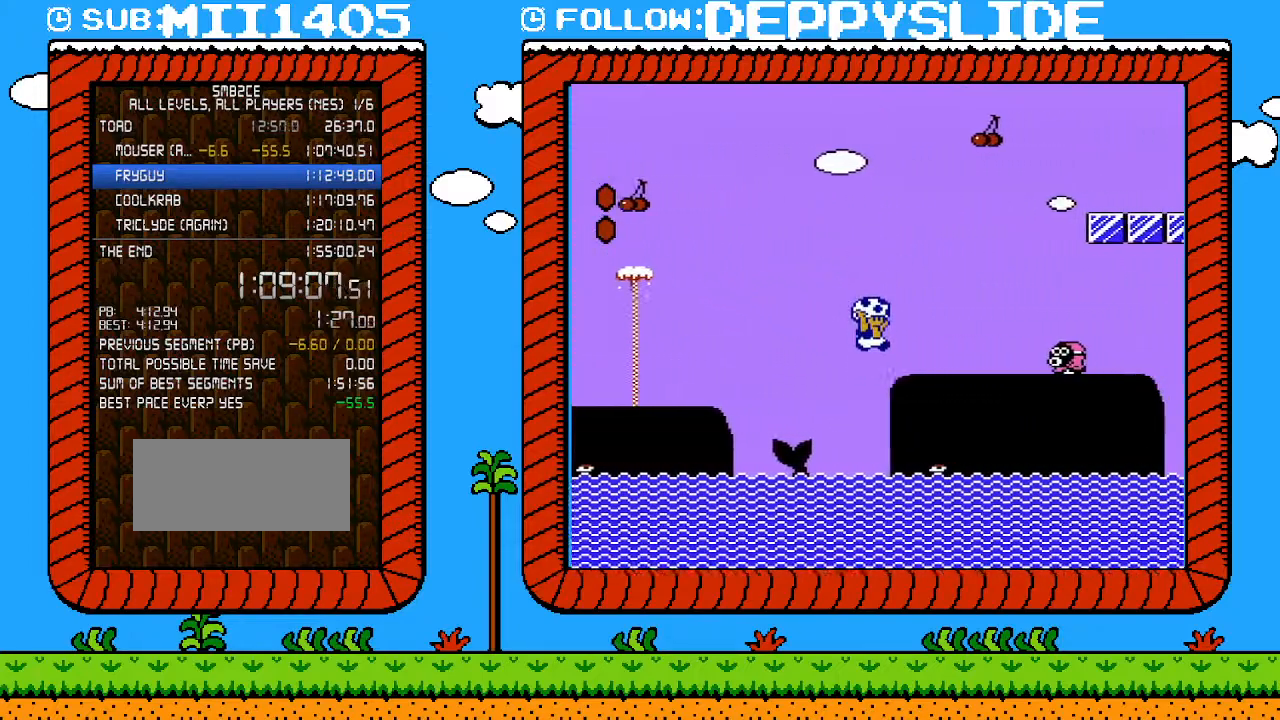
{"buttons": ["DPAD_LEFT"], "events": [[250, "A", "down"], [367, "A", "up"], [400, "DPAD_UP", "down"], [433, "B", "up"], [433, "DPAD_LEFT", "down"], [433, "DPAD_RIGHT", "up"], [433, "DPAD_UP", "up"]]}
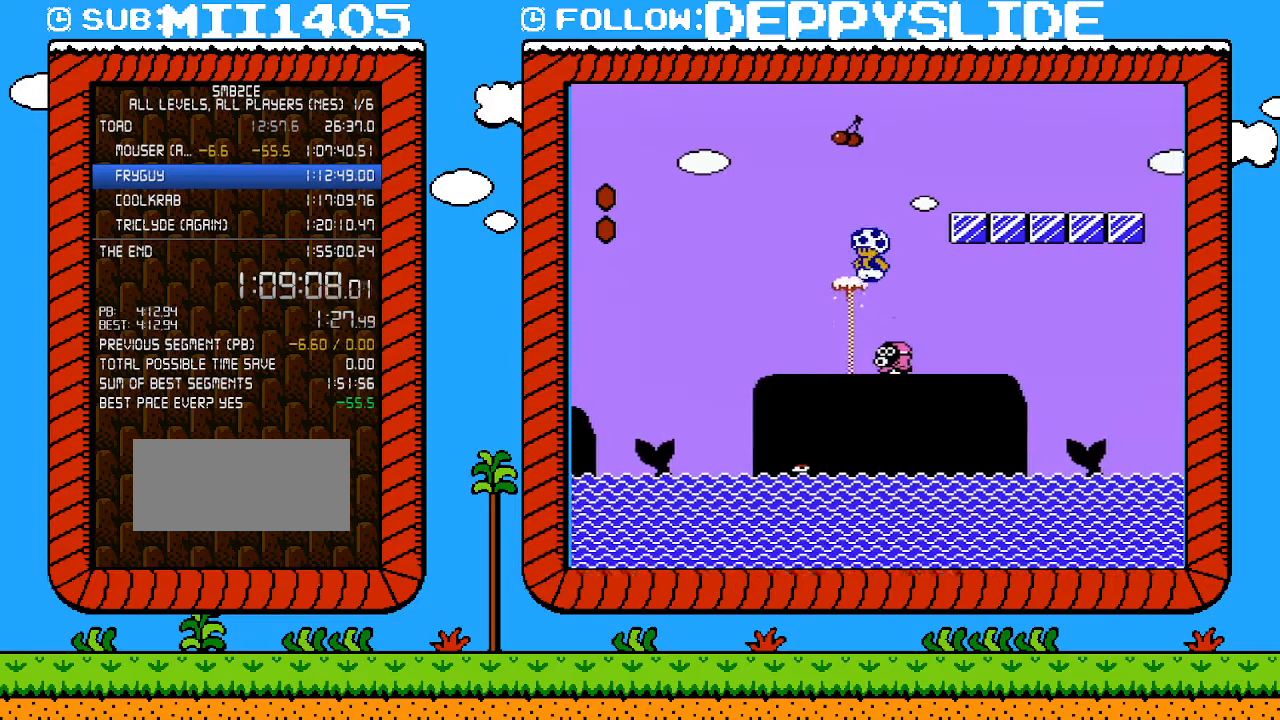
{"buttons": ["B"], "events": [[150, "DPAD_LEFT", "up"], [217, "DPAD_RIGHT", "down"], [250, "B", "down"], [300, "DPAD_RIGHT", "up"]]}
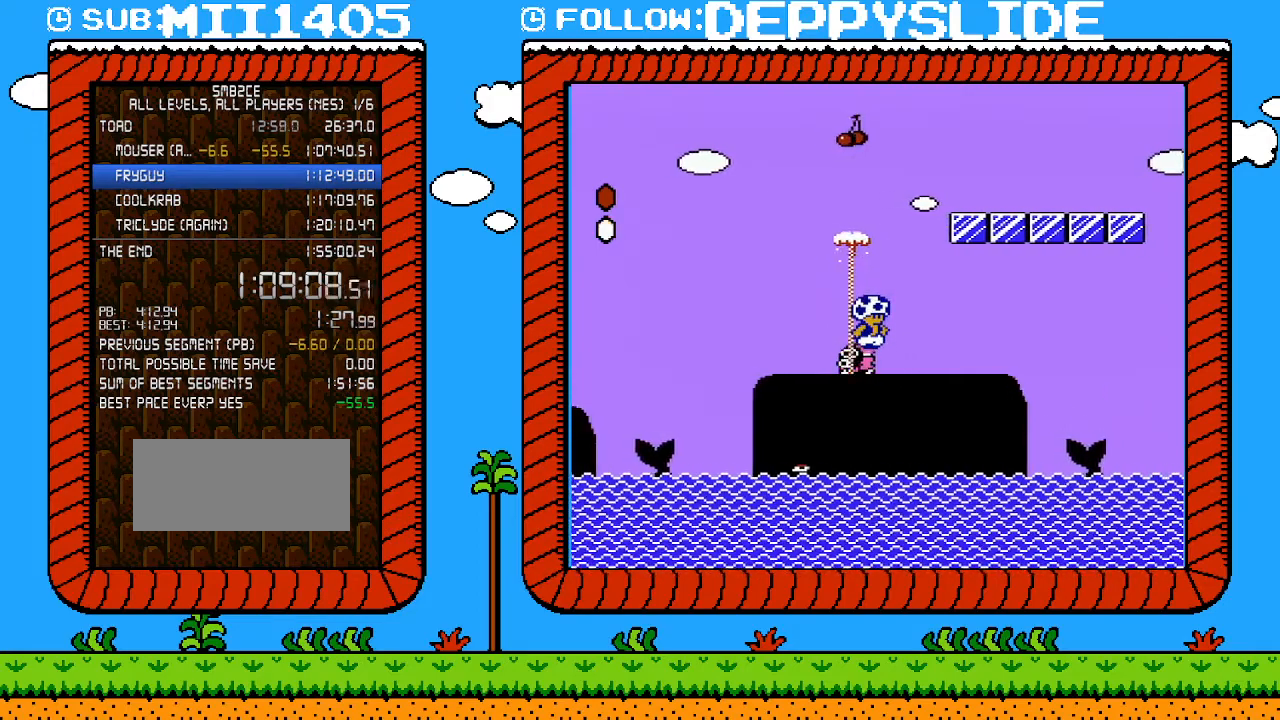
{"buttons": ["DPAD_RIGHT"], "events": [[50, "B", "up"], [83, "B", "down"], [217, "DPAD_RIGHT", "down"], [467, "B", "up"]]}
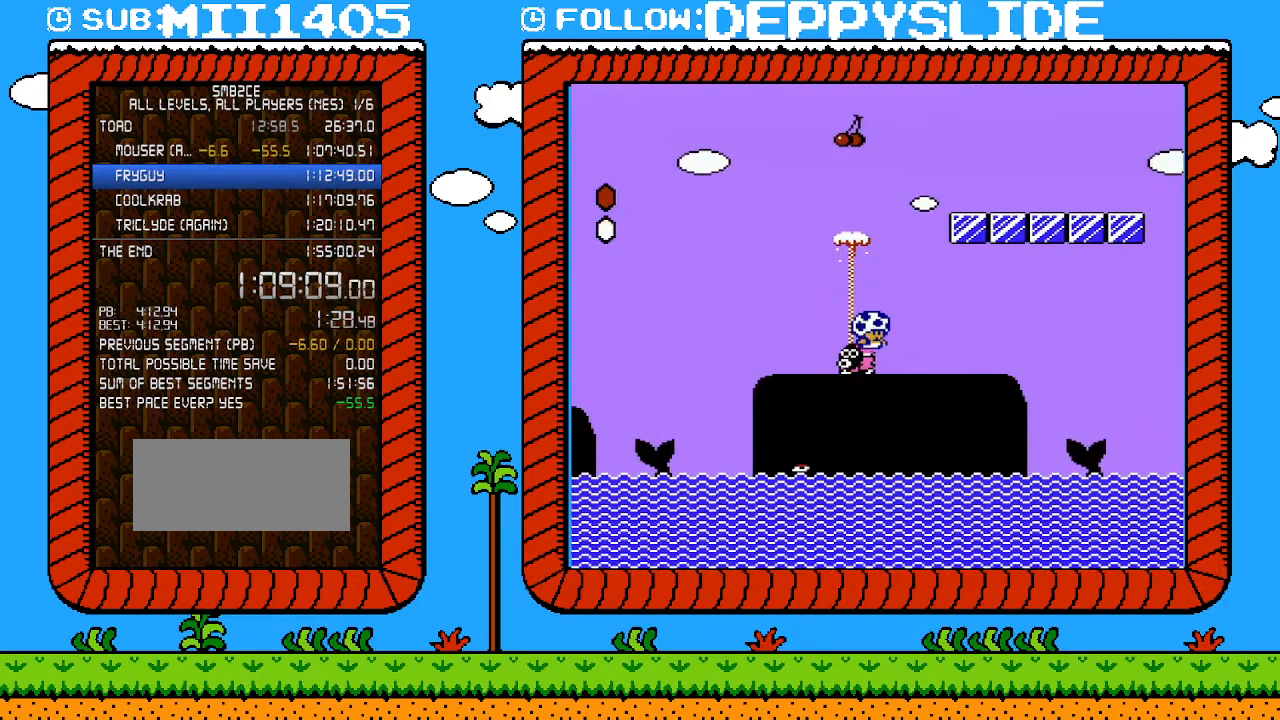
{"buttons": ["B", "DPAD_RIGHT"], "events": [[33, "B", "down"], [33, "DPAD_RIGHT", "up"], [83, "B", "up"], [117, "B", "down"], [183, "DPAD_RIGHT", "down"], [183, "DPAD_UP", "down"], [267, "DPAD_UP", "up"]]}
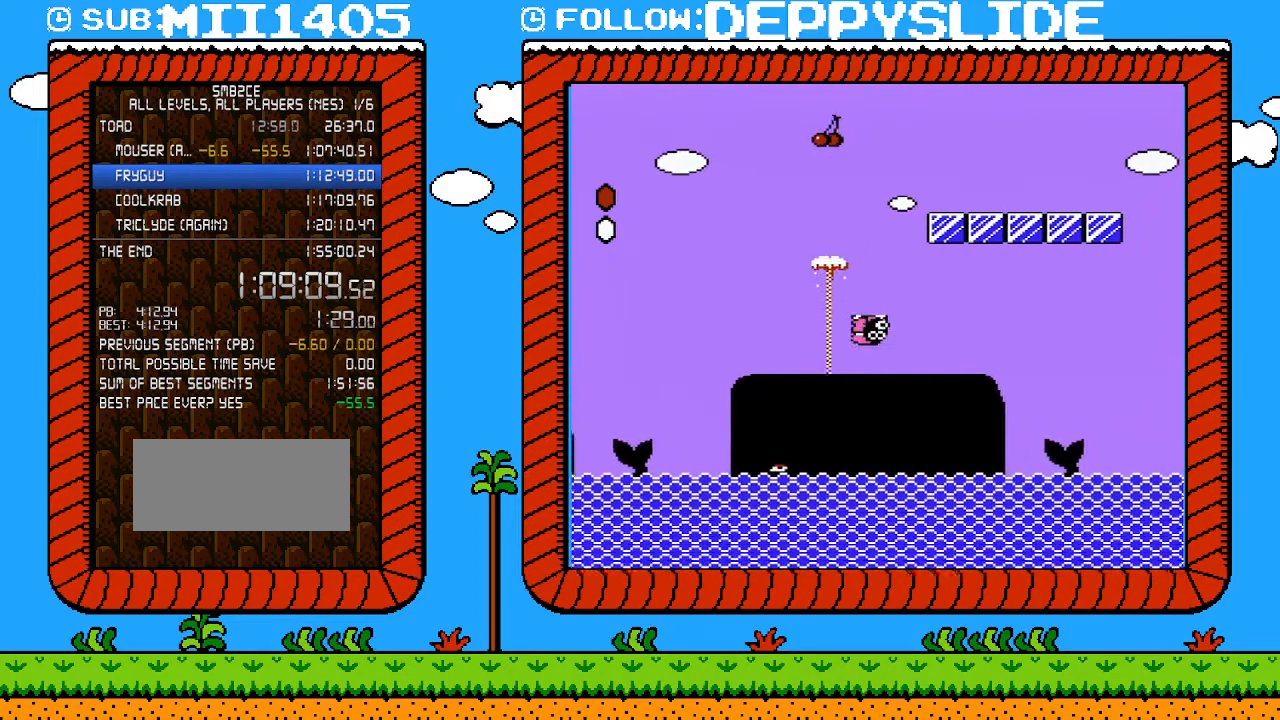
{"buttons": ["A", "B", "DPAD_RIGHT"], "events": [[300, "A", "down"]]}
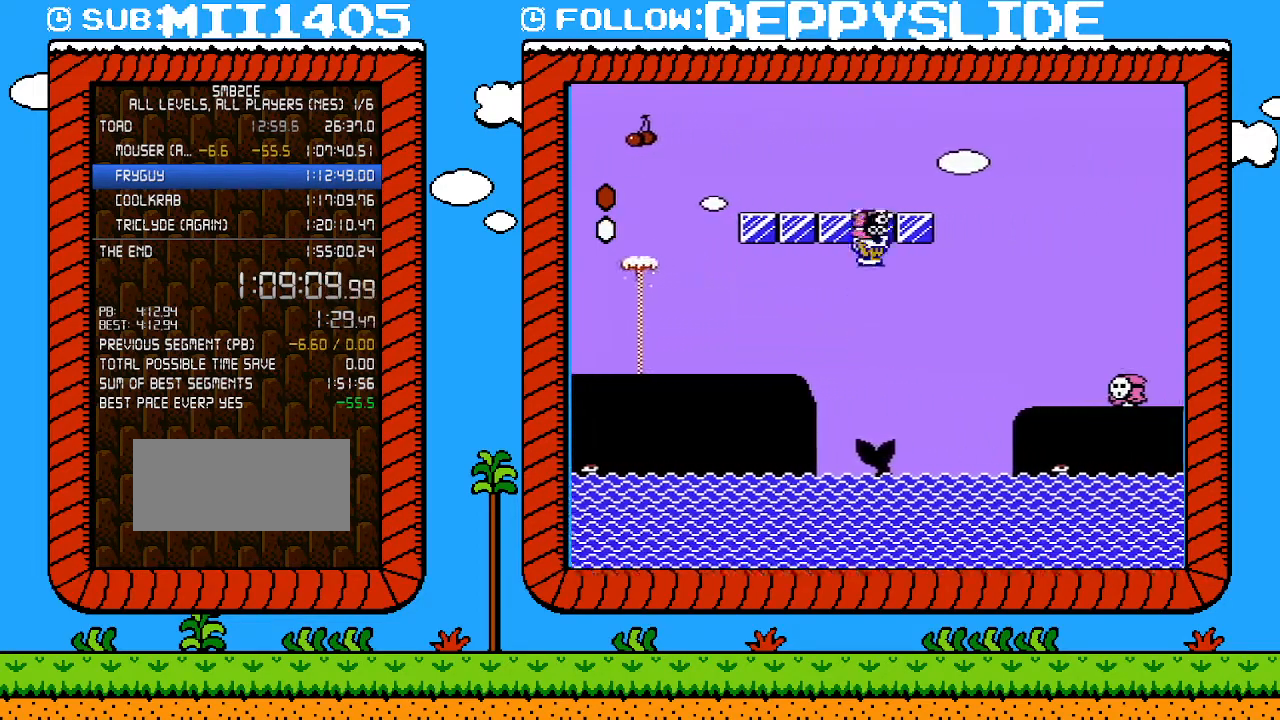
{"buttons": ["B", "DPAD_RIGHT"], "events": [[267, "A", "up"]]}
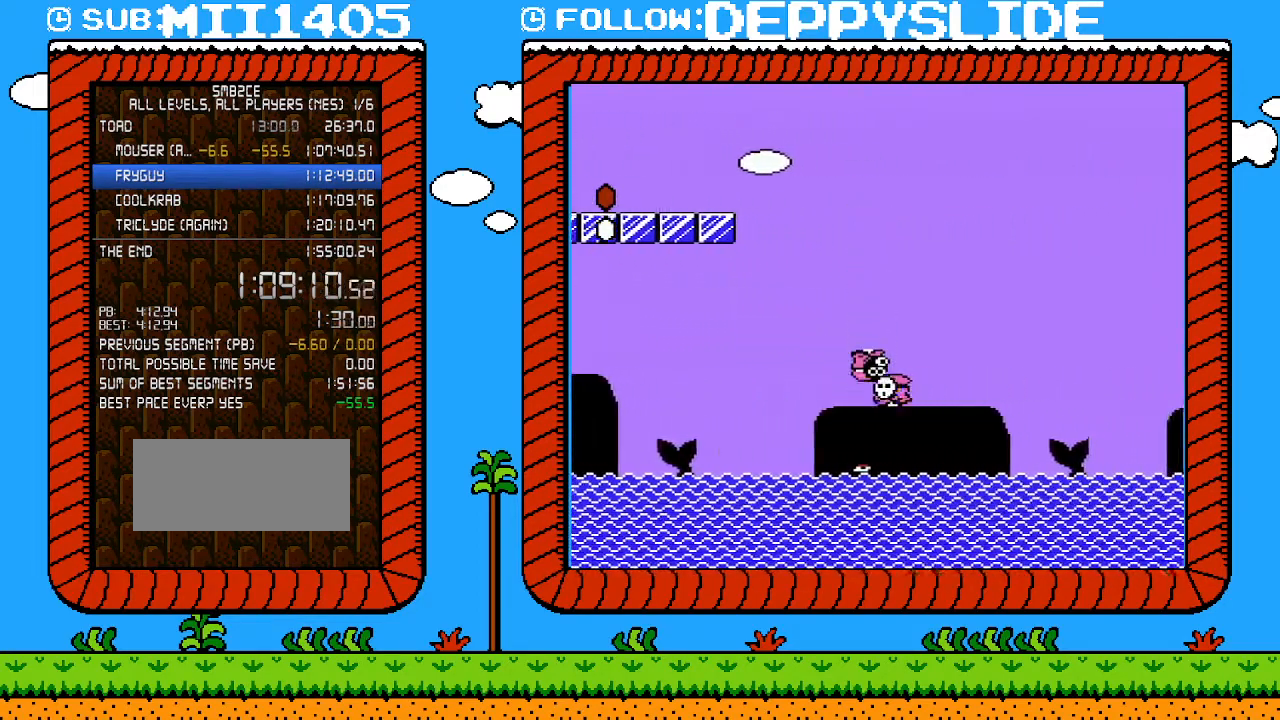
{"buttons": ["A", "B", "DPAD_UP", "DPAD_RIGHT"], "events": [[333, "A", "down"], [400, "DPAD_UP", "down"]]}
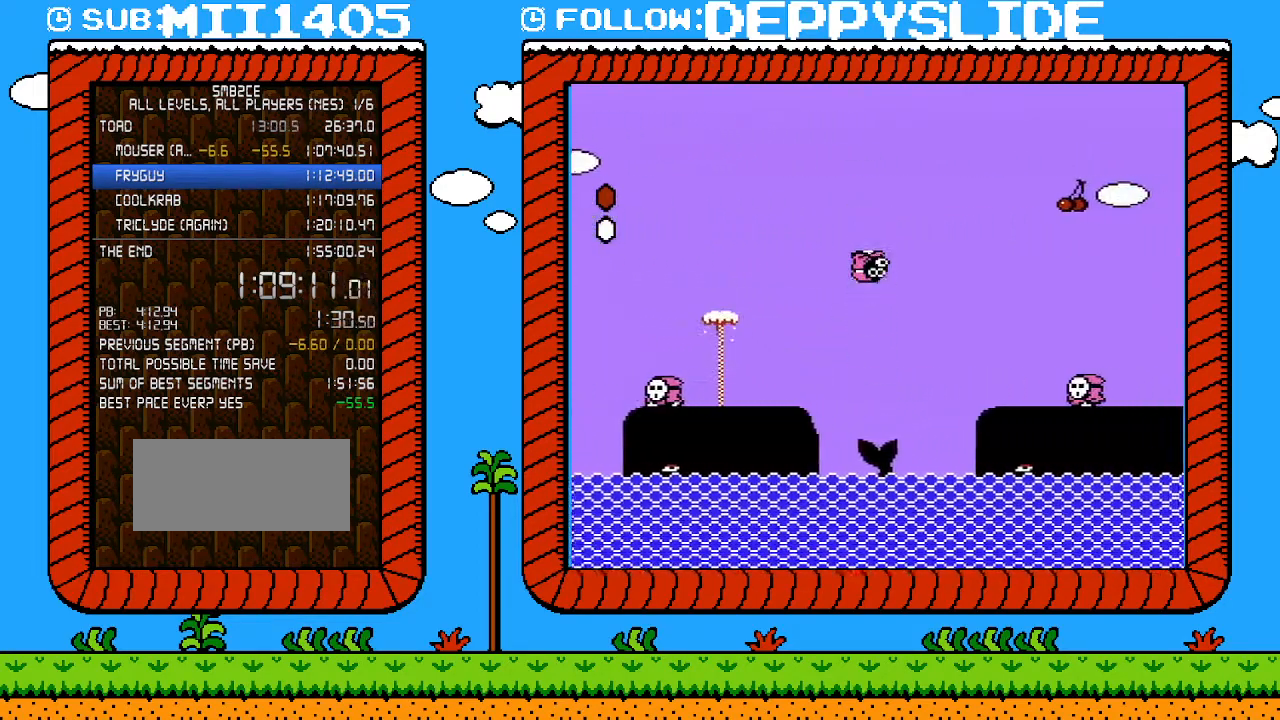
{"buttons": ["B", "DPAD_RIGHT"], "events": [[400, "DPAD_UP", "up"], [467, "A", "up"]]}
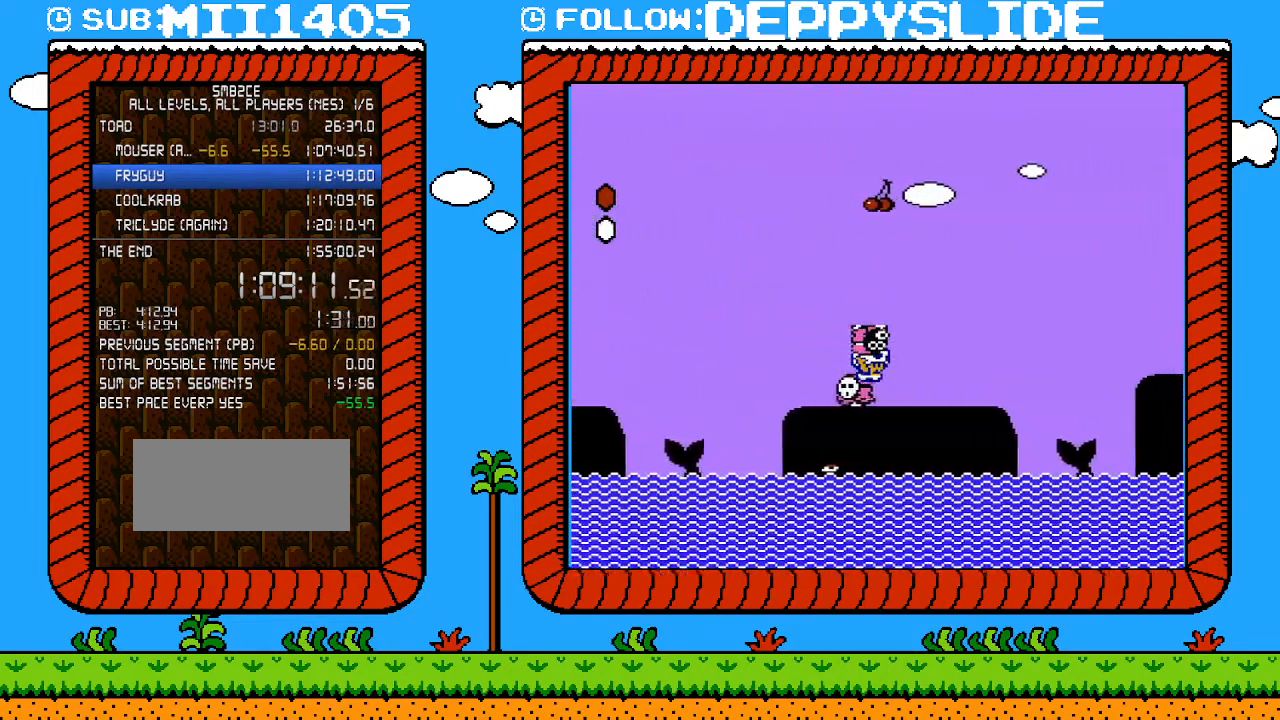
{"buttons": ["B", "DPAD_RIGHT"], "events": [[333, "A", "down"], [483, "A", "up"]]}
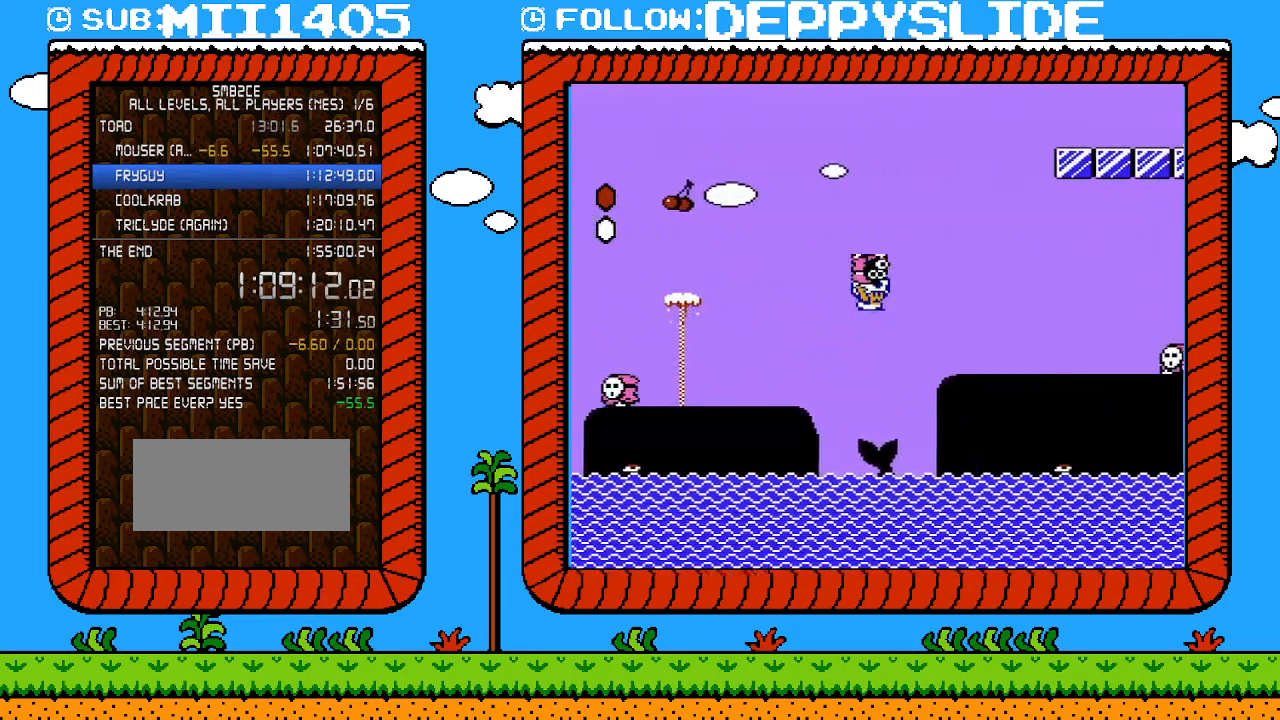
{"buttons": ["A", "B"], "events": [[400, "A", "down"], [483, "DPAD_RIGHT", "up"]]}
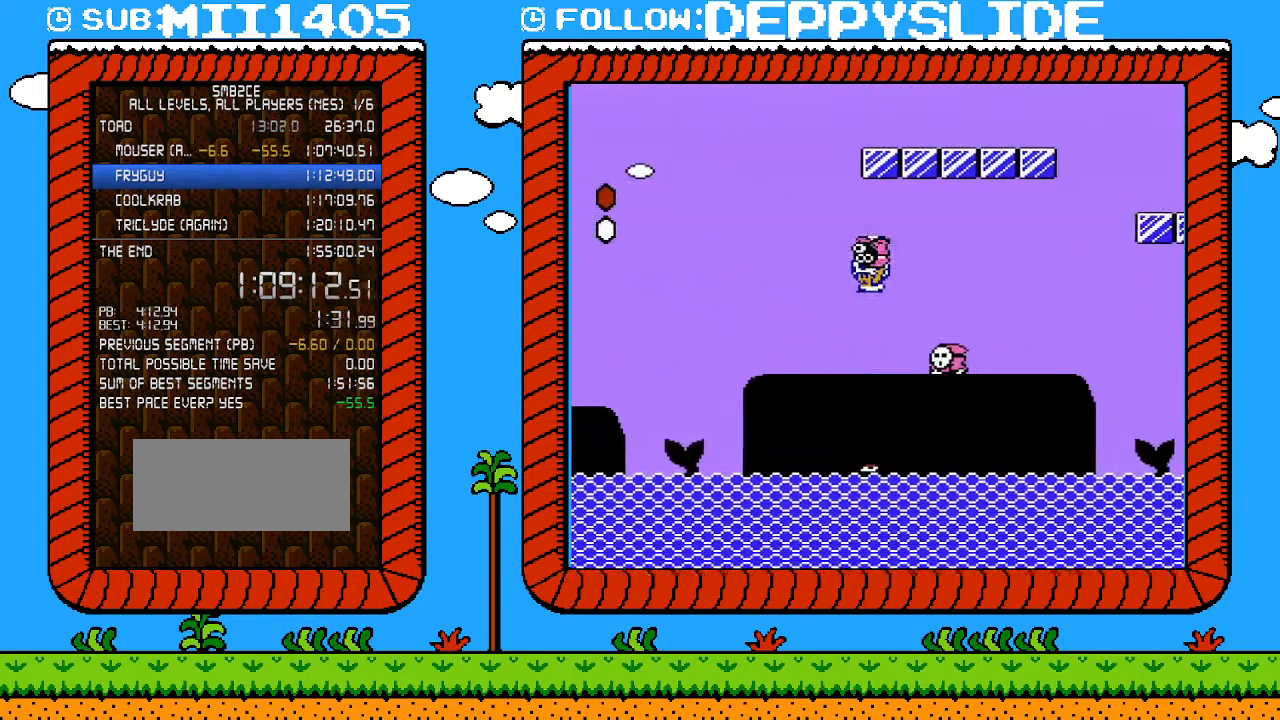
{"buttons": ["B", "DPAD_RIGHT"], "events": [[33, "DPAD_LEFT", "down"], [333, "A", "up"], [367, "DPAD_LEFT", "up"], [500, "DPAD_RIGHT", "down"]]}
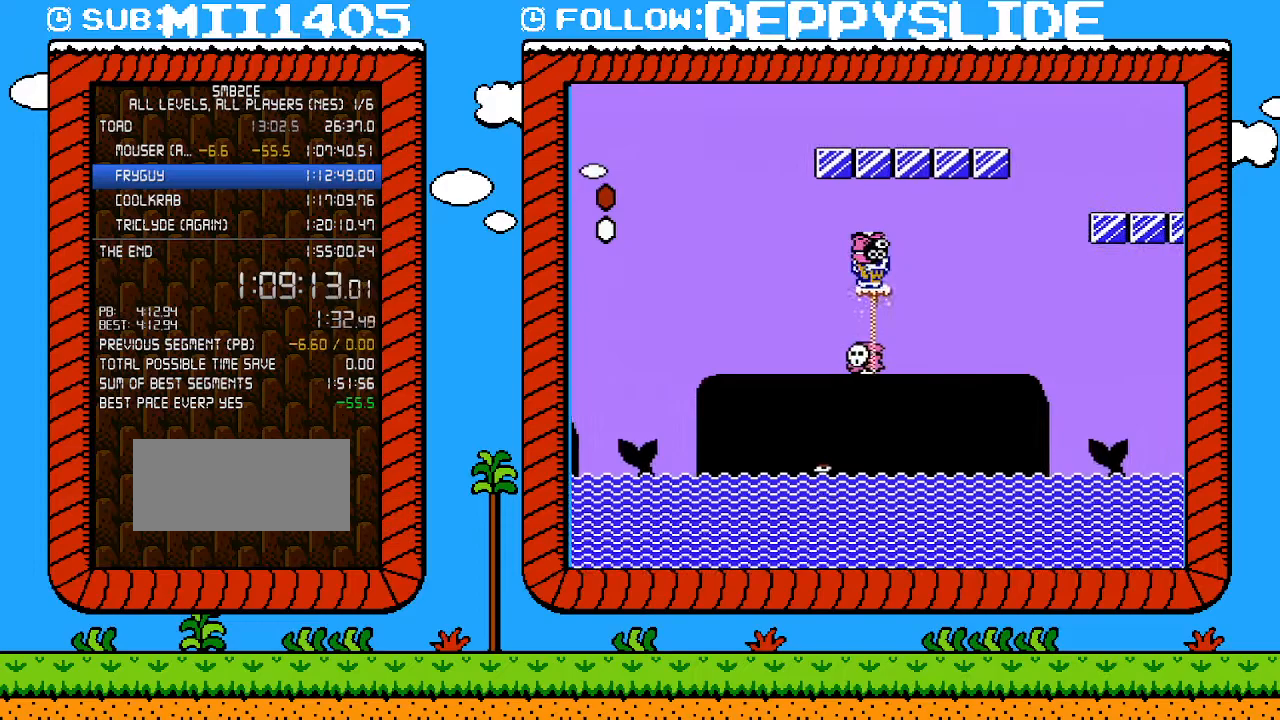
{"buttons": ["A", "B"], "events": [[50, "DPAD_RIGHT", "up"], [400, "A", "down"]]}
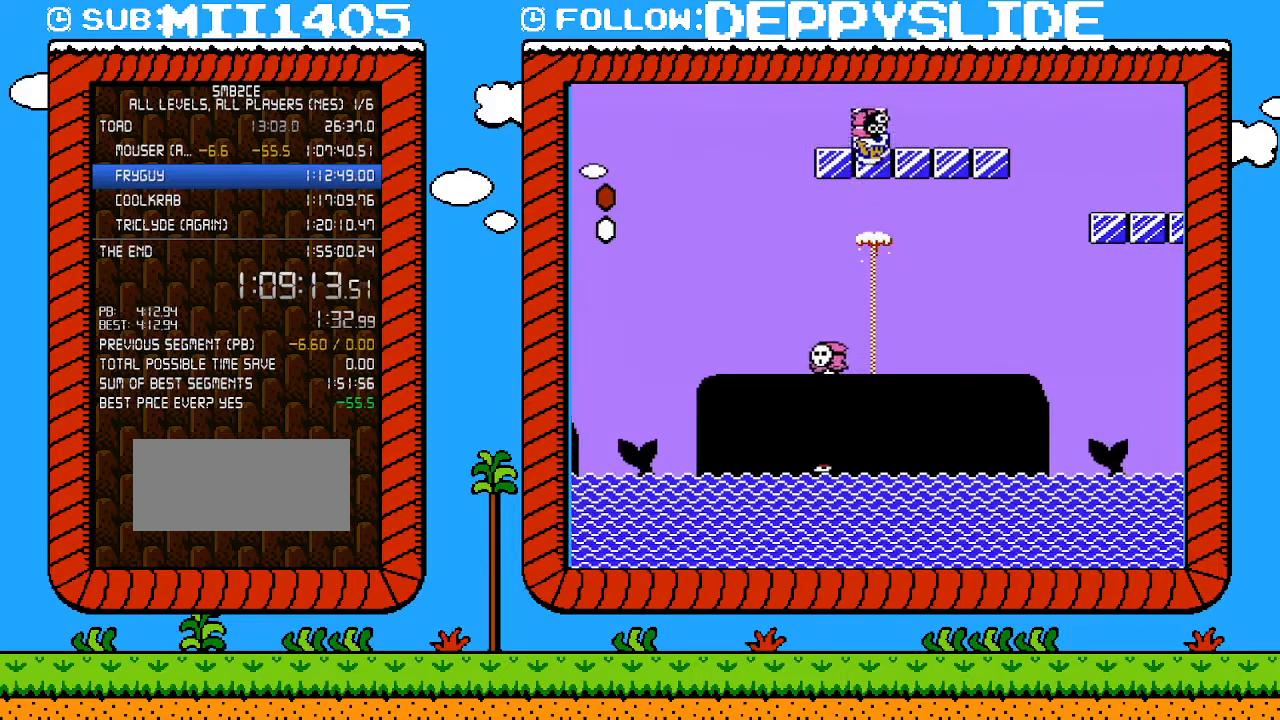
{"buttons": ["A", "B", "DPAD_RIGHT"], "events": [[83, "DPAD_RIGHT", "down"], [217, "A", "up"], [367, "A", "down"]]}
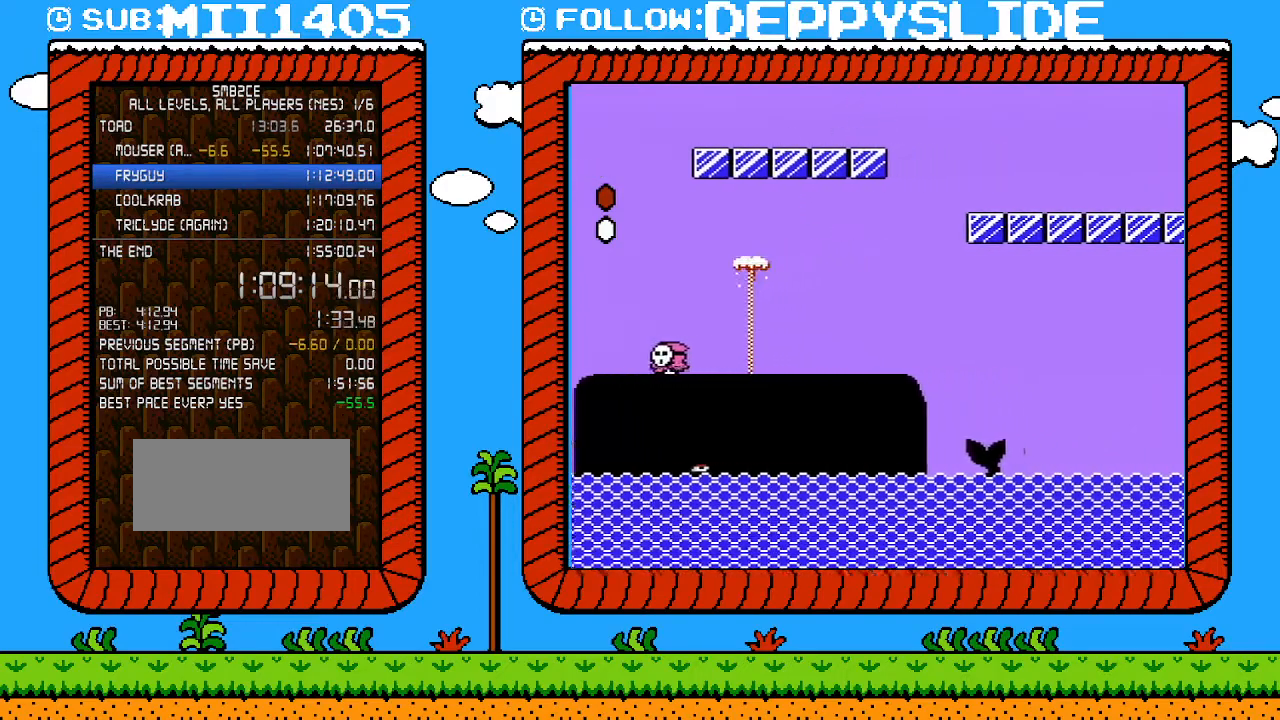
{"buttons": ["B", "DPAD_RIGHT"], "events": [[17, "A", "up"]]}
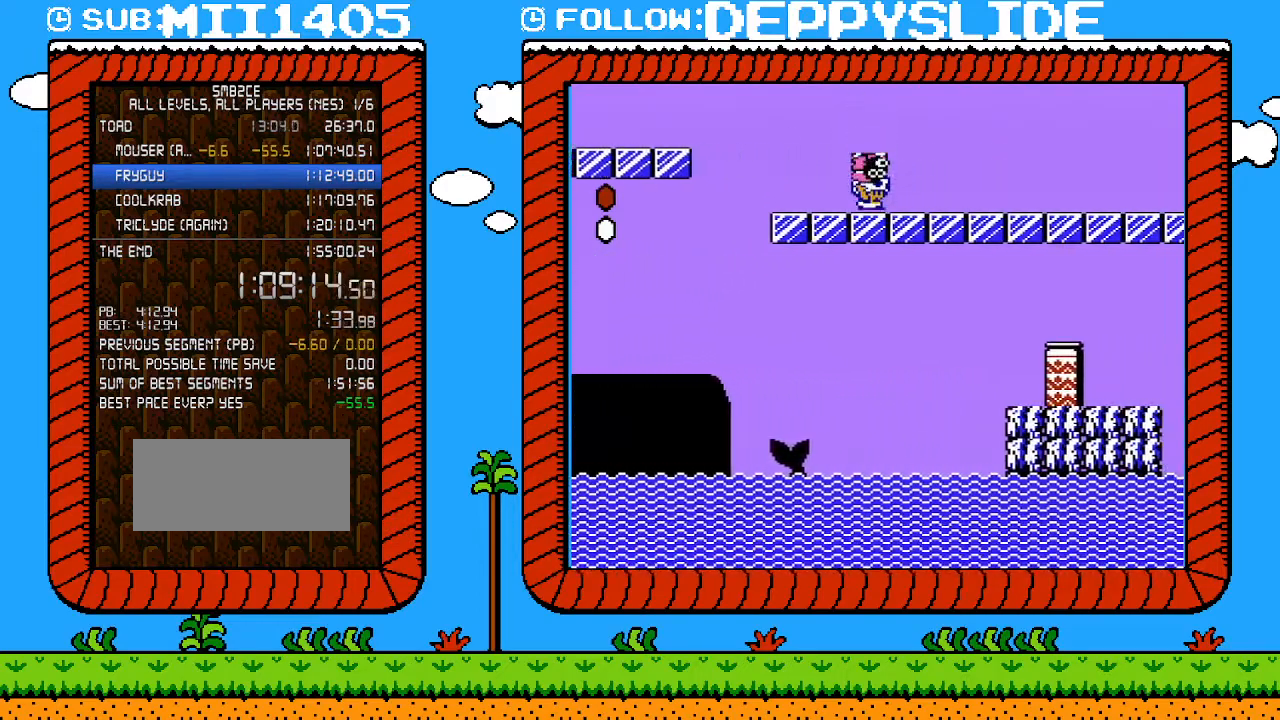
{"buttons": ["B", "DPAD_RIGHT"], "events": []}
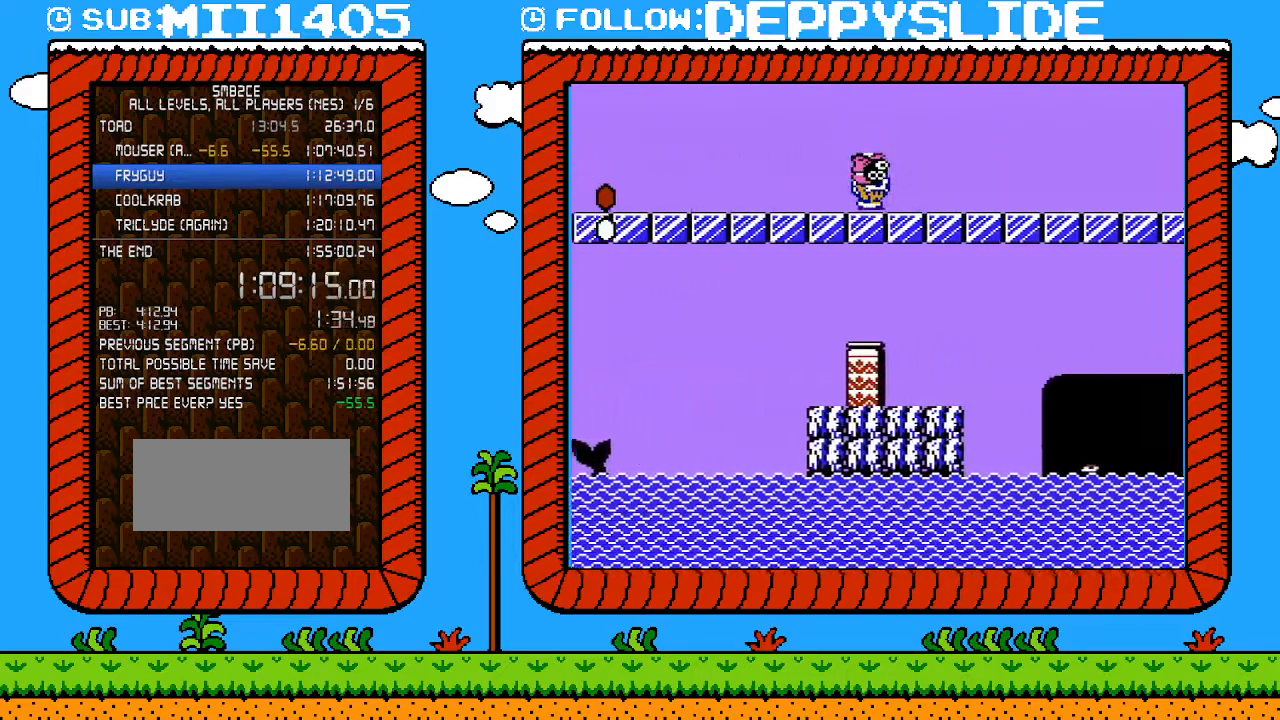
{"buttons": ["A", "B", "DPAD_RIGHT"], "events": [[300, "A", "down"]]}
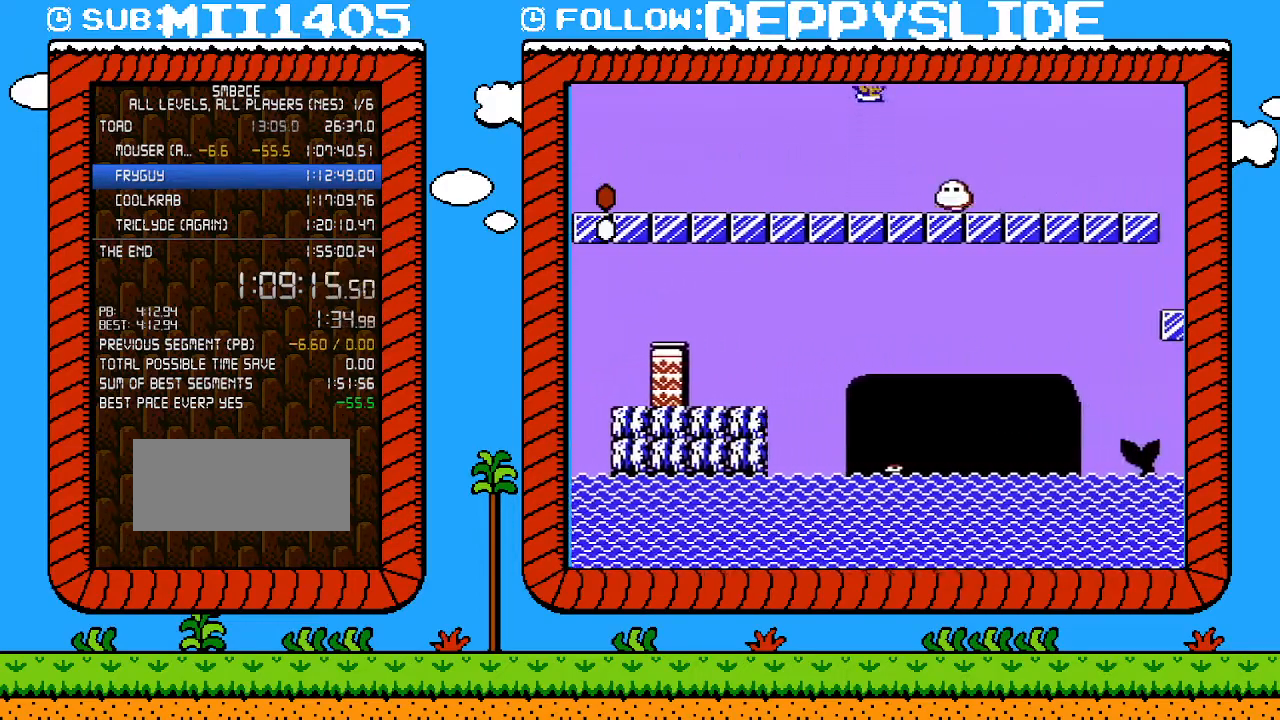
{"buttons": ["B", "DPAD_RIGHT"], "events": [[267, "A", "up"]]}
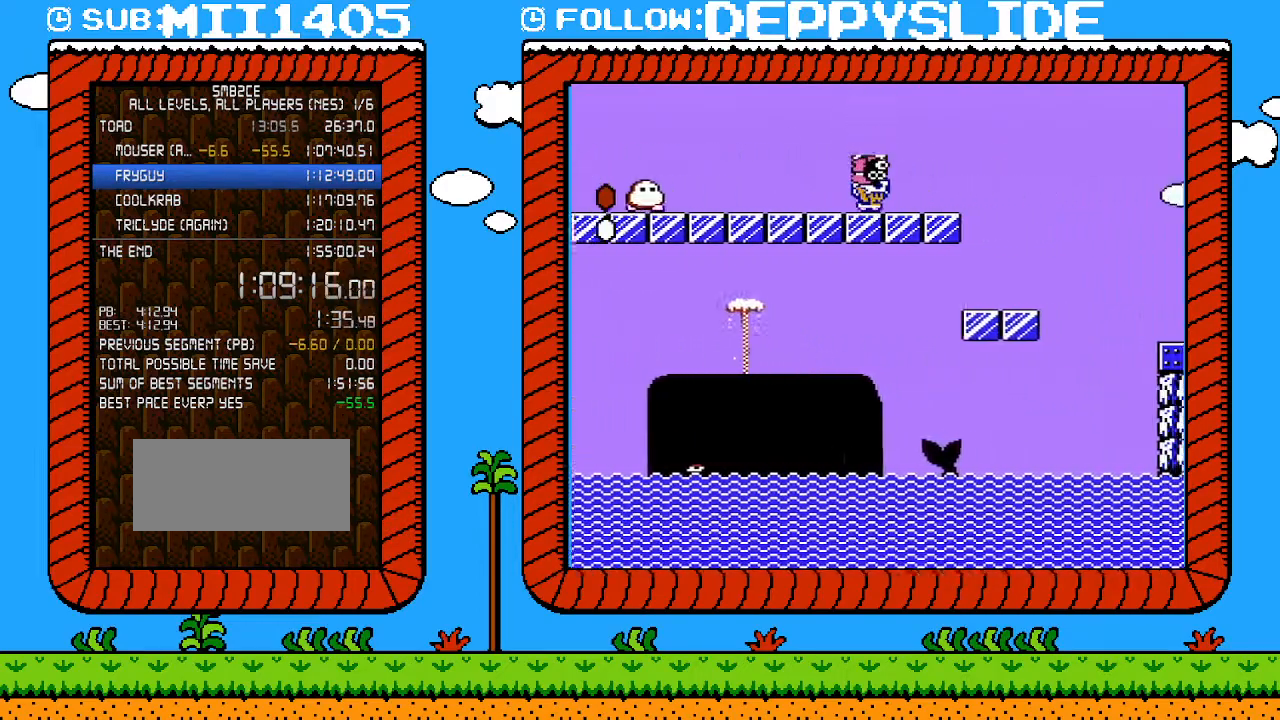
{"buttons": ["A", "B", "DPAD_RIGHT"], "events": [[250, "A", "down"]]}
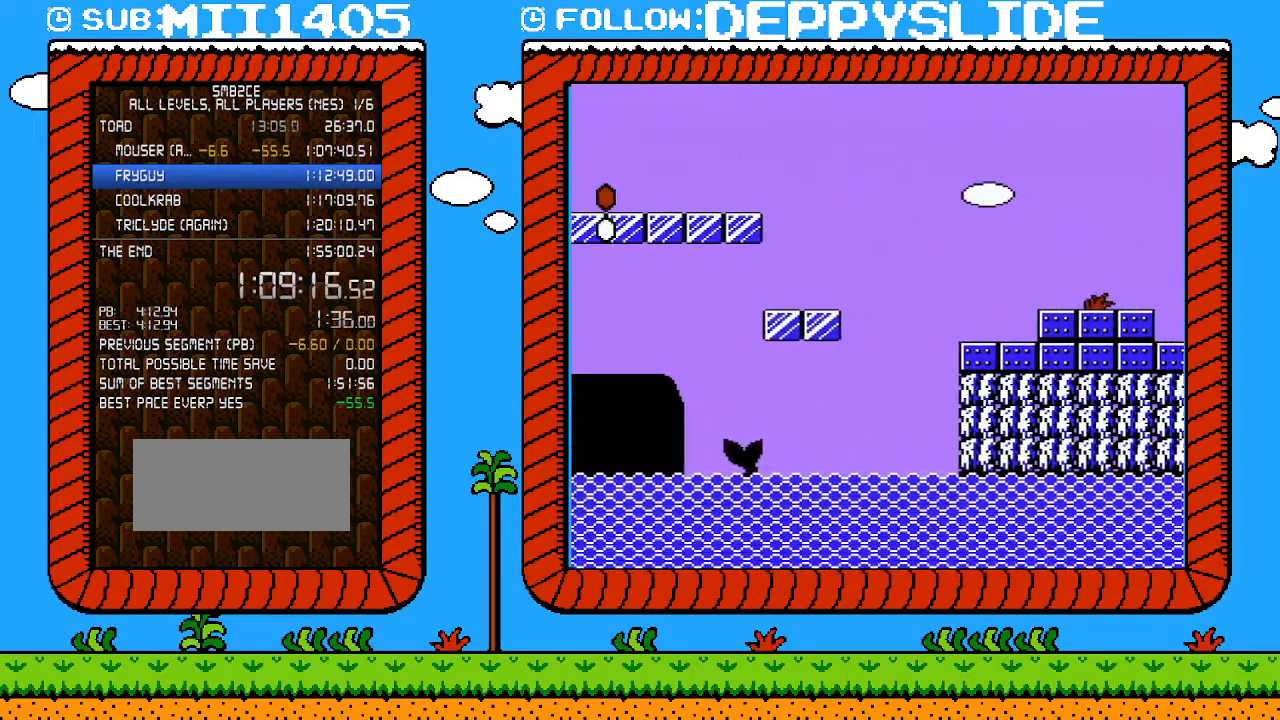
{"buttons": ["B", "DPAD_RIGHT"], "events": [[217, "A", "up"], [250, "B", "up"], [300, "B", "down"]]}
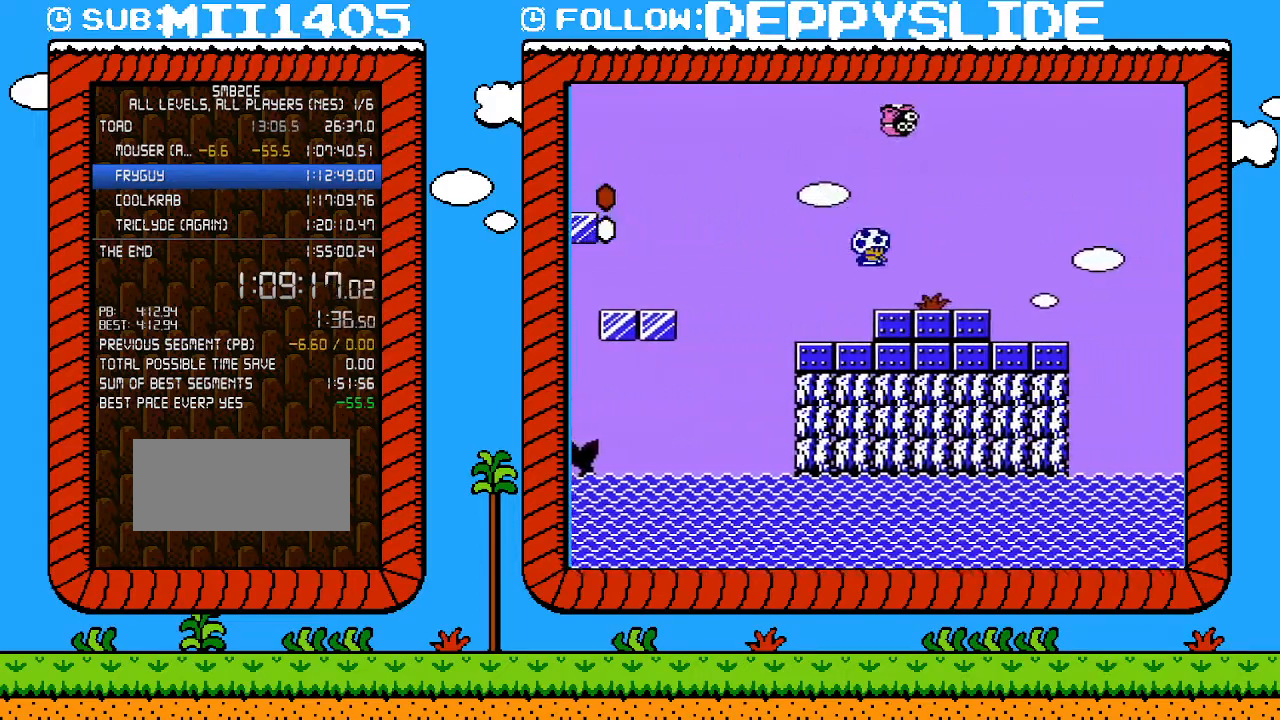
{"buttons": ["B"], "events": [[117, "B", "up"], [217, "B", "down"], [217, "DPAD_RIGHT", "up"], [300, "B", "up"], [367, "B", "down"]]}
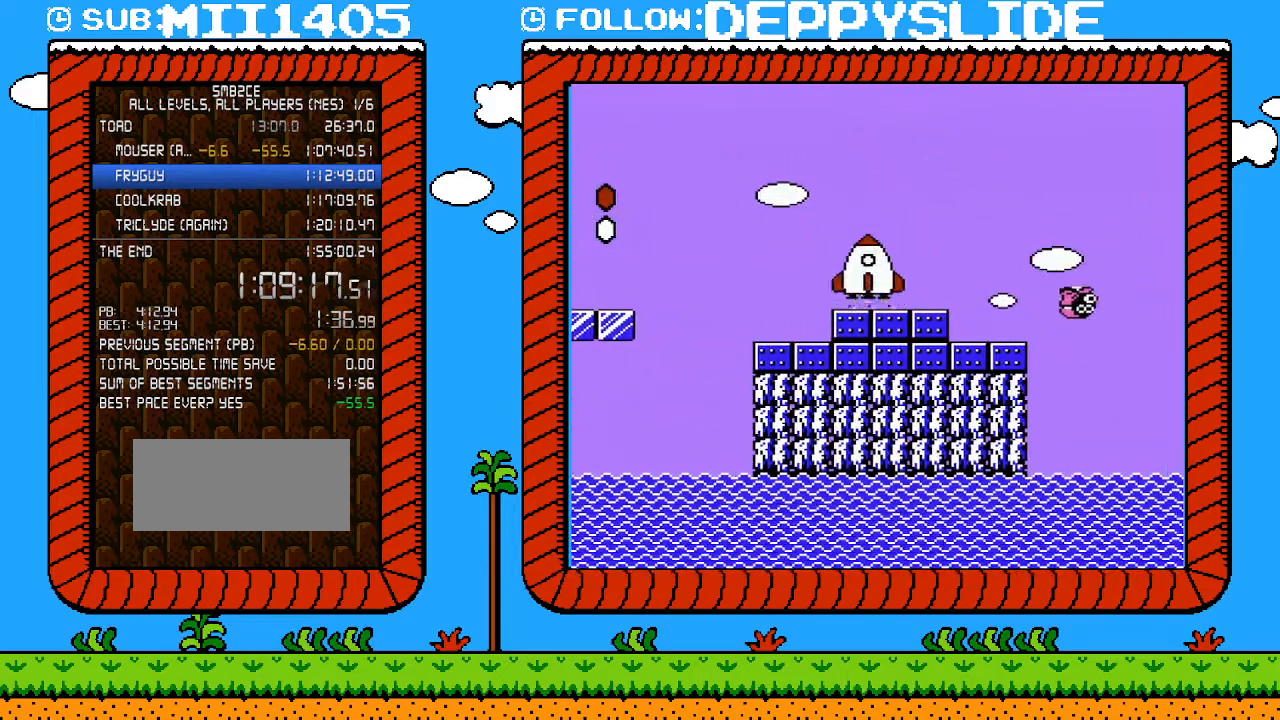
{"buttons": [], "events": [[117, "B", "up"]]}